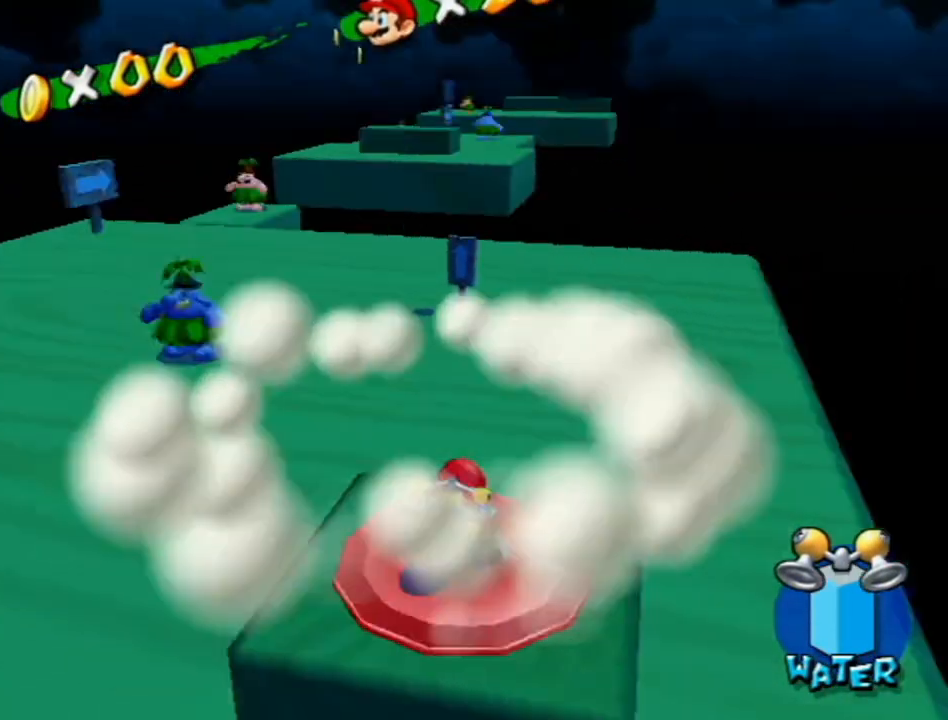
Gameplay with a controller (Nintendo layout); each line is a JSON object with the inputs held at the frame after it. "events" lists button and stick changes between this image and that frame as [ms after this image, input, new state], when the widget could be followed in between. Not read: L3 R3.
{"buttons": [], "left_stick": "center", "right_stick": "center", "events": [[50, "A", "up"], [117, "A", "down"], [183, "A", "up"], [233, "A", "down"], [300, "A", "up"], [367, "A", "down"], [417, "A", "up"]]}
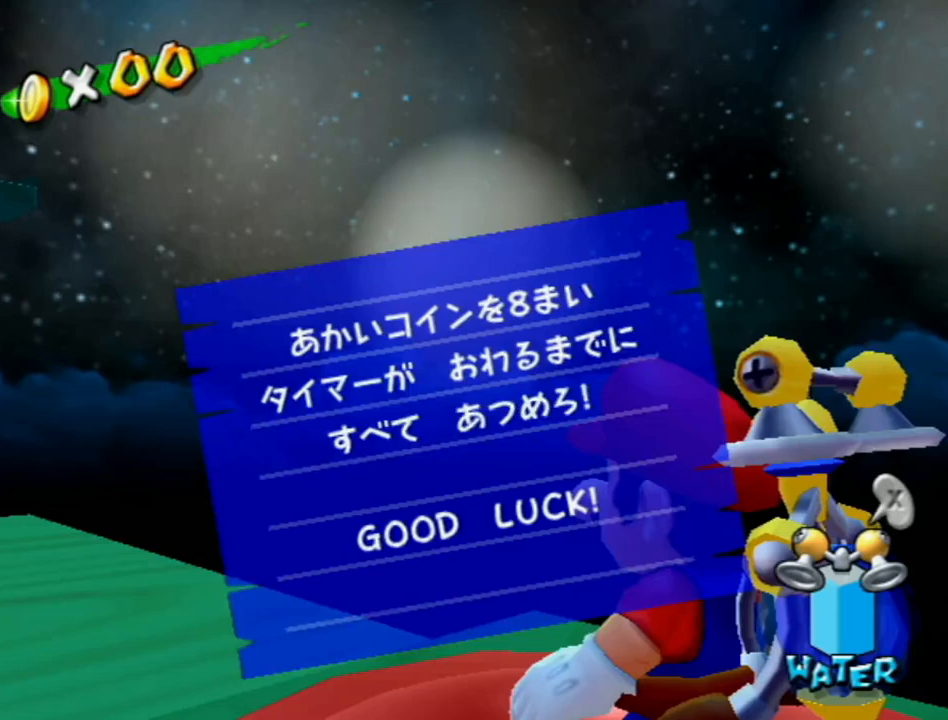
{"buttons": [], "left_stick": "up", "right_stick": "center", "events": [[17, "A", "down"], [83, "A", "up"], [133, "A", "down"], [217, "A", "up"], [233, "A", "down"], [233, "left_stick", "up"], [367, "A", "up"]]}
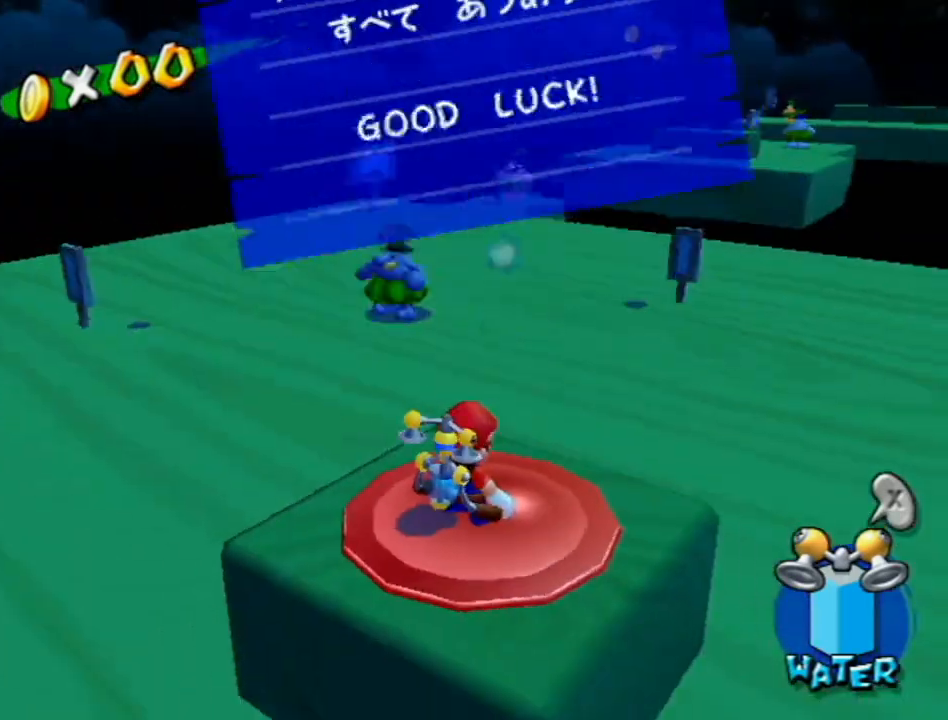
{"buttons": [], "left_stick": "up", "right_stick": "center", "events": []}
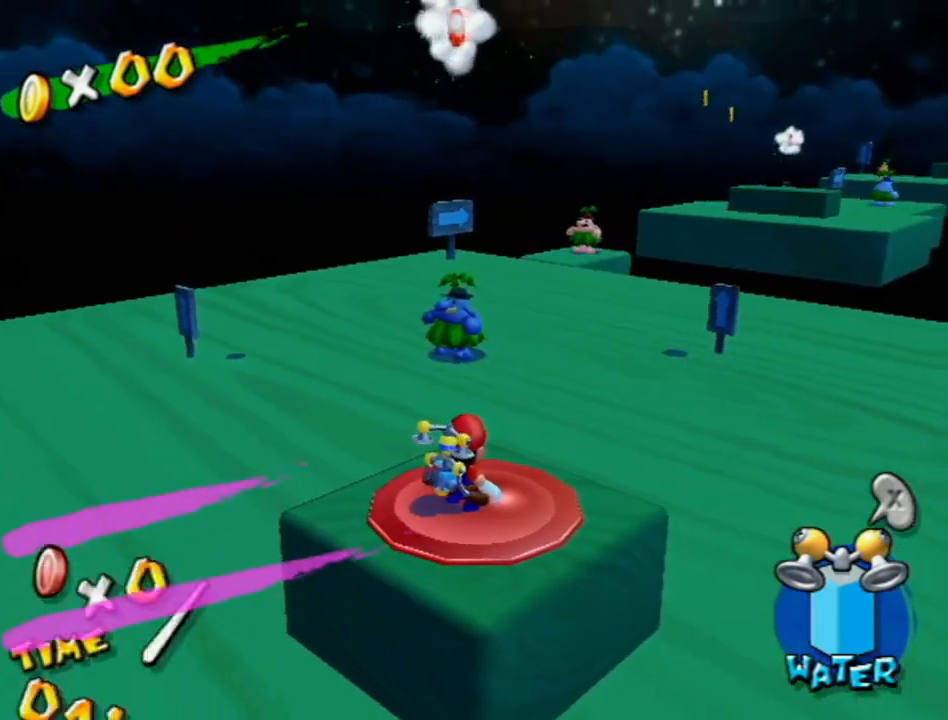
{"buttons": [], "left_stick": "up", "right_stick": "center", "events": []}
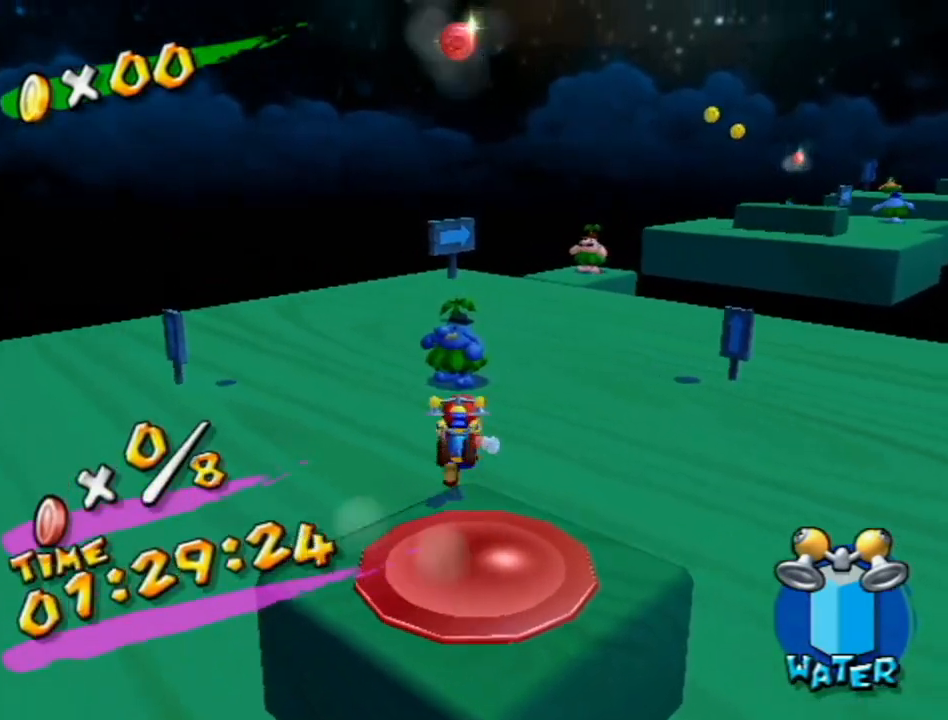
{"buttons": ["A"], "left_stick": "up", "right_stick": "center", "events": [[183, "left_stick", "left"], [233, "left_stick", "down"], [300, "left_stick", "right"], [367, "left_stick", "up"], [400, "A", "down"]]}
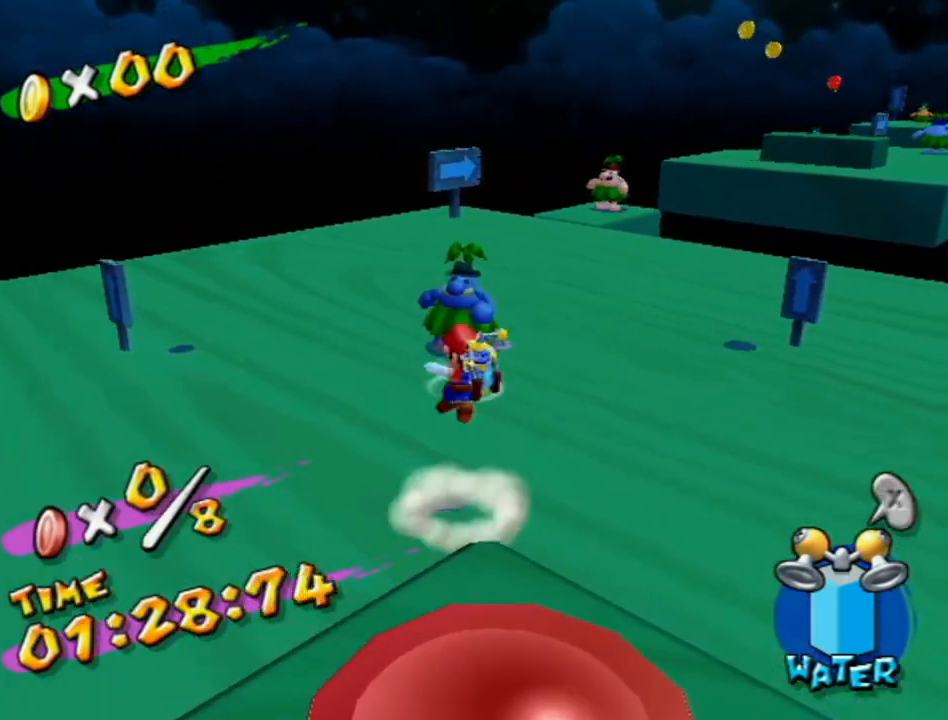
{"buttons": ["A"], "left_stick": "up", "right_stick": "center", "events": [[83, "left_stick", "center"], [233, "left_stick", "up"]]}
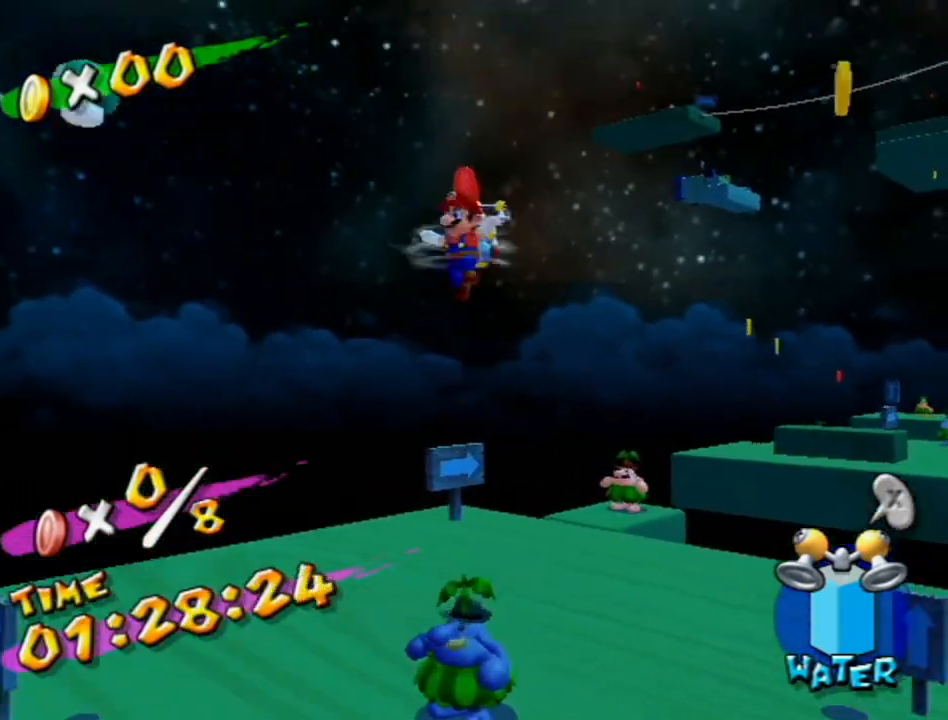
{"buttons": ["R1"], "left_stick": "up", "right_stick": "center", "events": [[83, "A", "up"], [83, "R1", "down"], [300, "left_stick", "up-right"], [467, "left_stick", "up"]]}
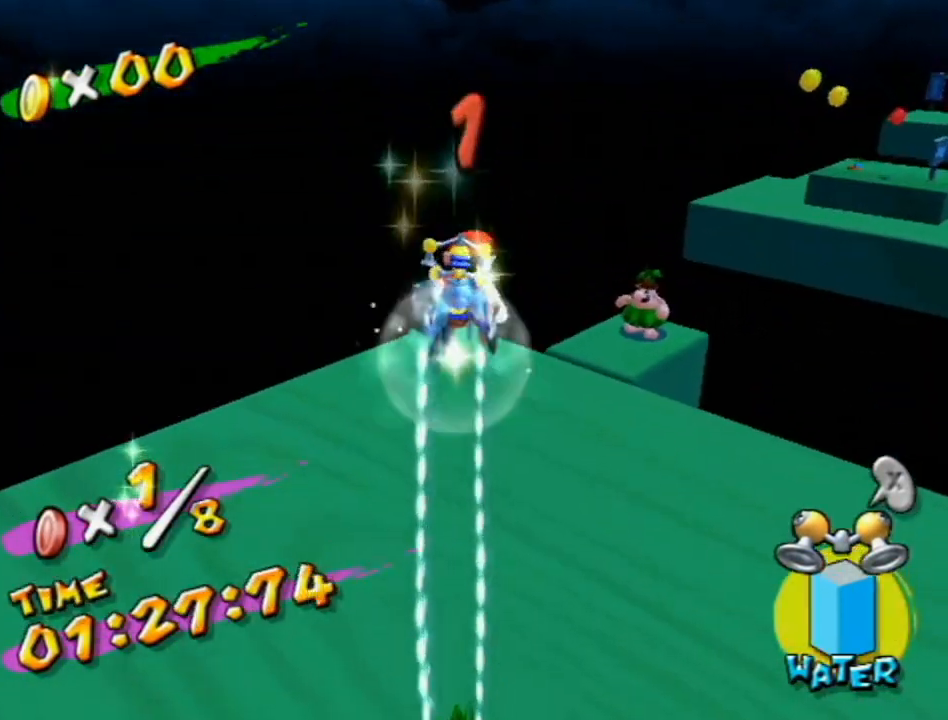
{"buttons": [], "left_stick": "up", "right_stick": "center", "events": [[17, "R1", "up"], [83, "B", "down"], [133, "B", "up"], [267, "right_stick", "left"], [467, "right_stick", "center"]]}
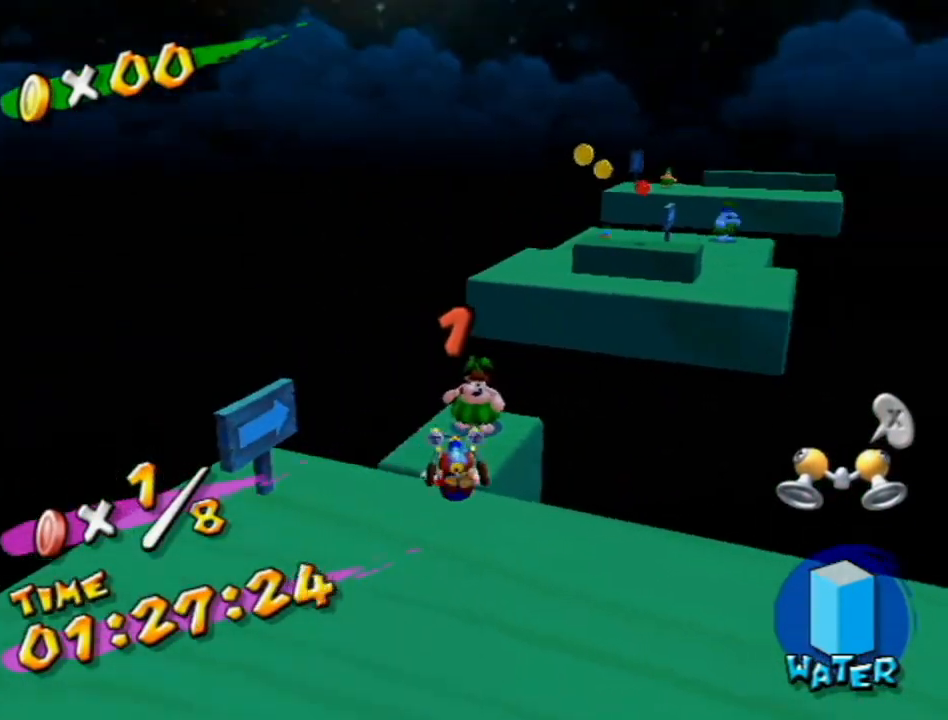
{"buttons": [], "left_stick": "up", "right_stick": "left", "events": [[267, "A", "down"], [333, "A", "up"], [450, "right_stick", "left"]]}
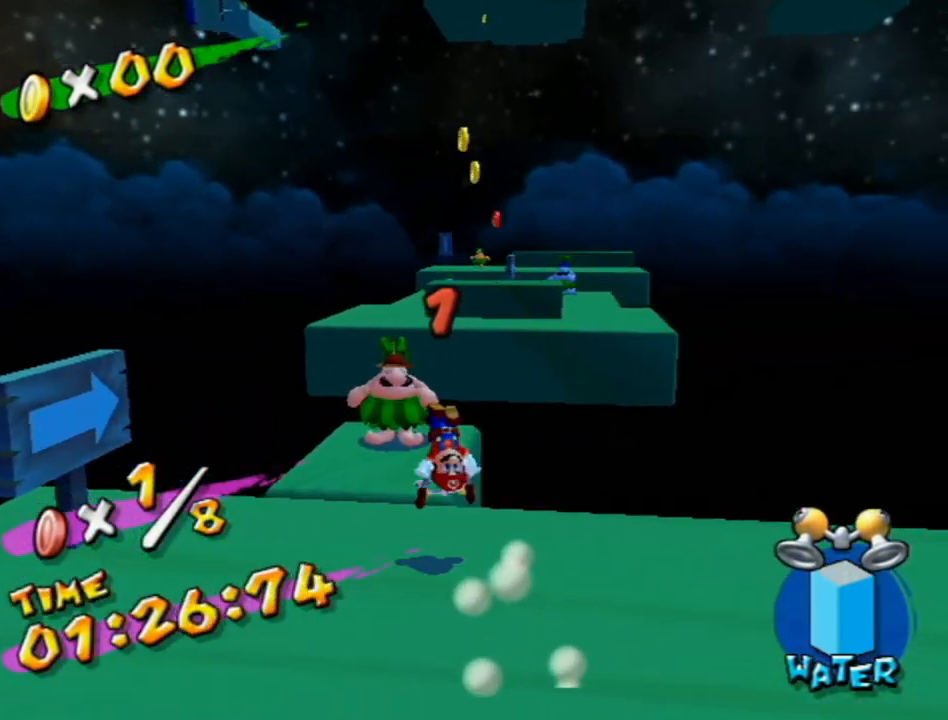
{"buttons": ["A"], "left_stick": "up", "right_stick": "center", "events": [[50, "left_stick", "left"], [50, "right_stick", "center"], [117, "left_stick", "down"], [183, "left_stick", "up-right"], [233, "left_stick", "up"], [333, "A", "down"]]}
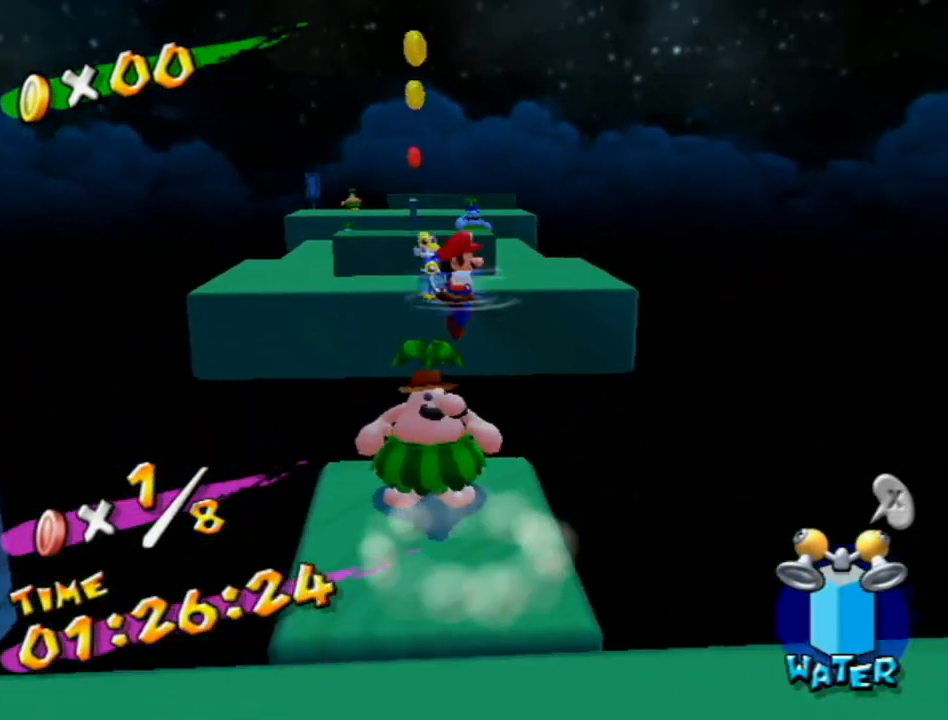
{"buttons": [], "left_stick": "up", "right_stick": "center", "events": [[17, "A", "up"], [150, "right_stick", "up-right"], [267, "right_stick", "center"]]}
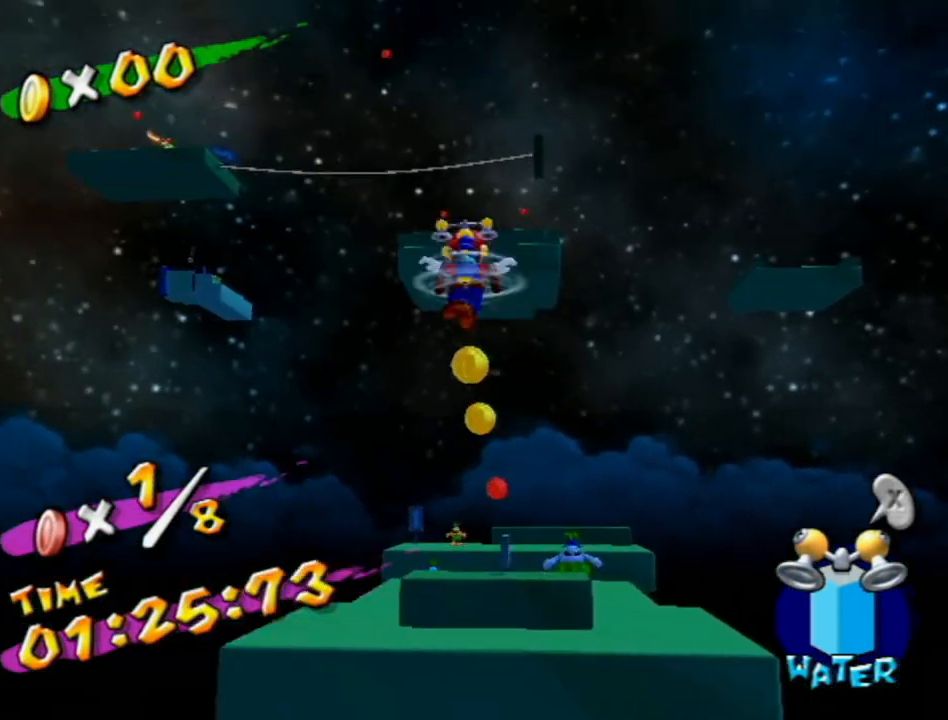
{"buttons": [], "left_stick": "up", "right_stick": "center", "events": [[17, "left_stick", "up-right"], [467, "left_stick", "up"]]}
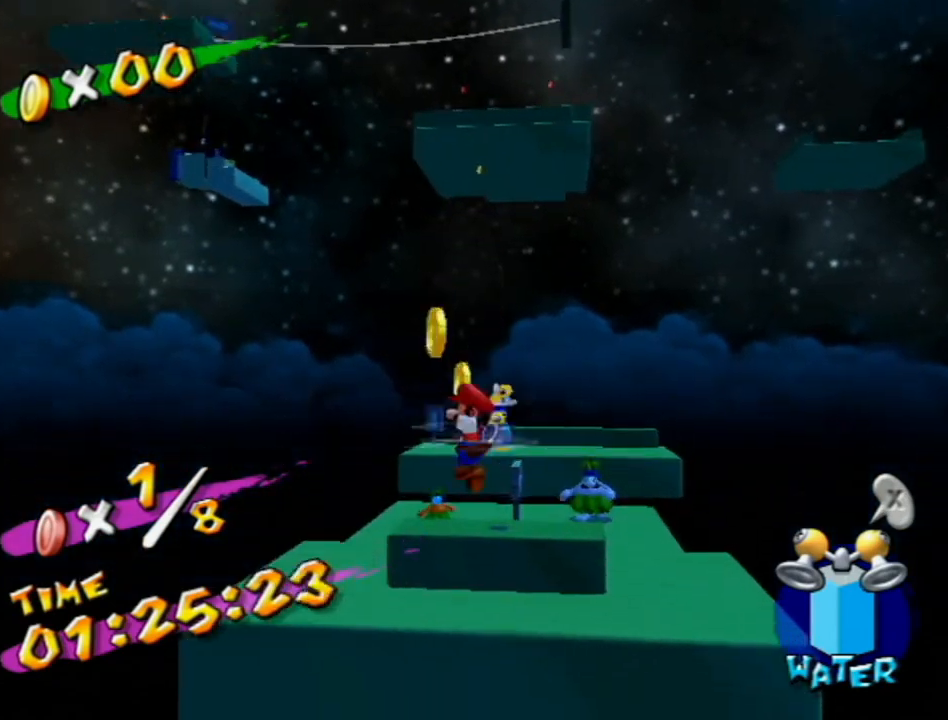
{"buttons": ["R1"], "left_stick": "up", "right_stick": "center", "events": [[333, "R1", "down"]]}
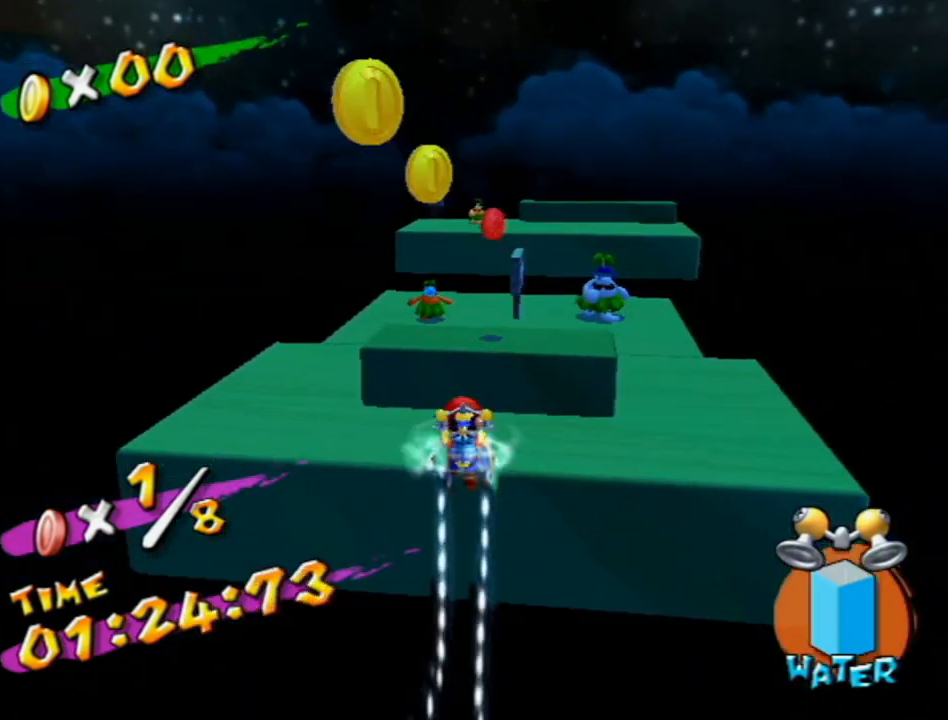
{"buttons": ["R1"], "left_stick": "up", "right_stick": "center", "events": []}
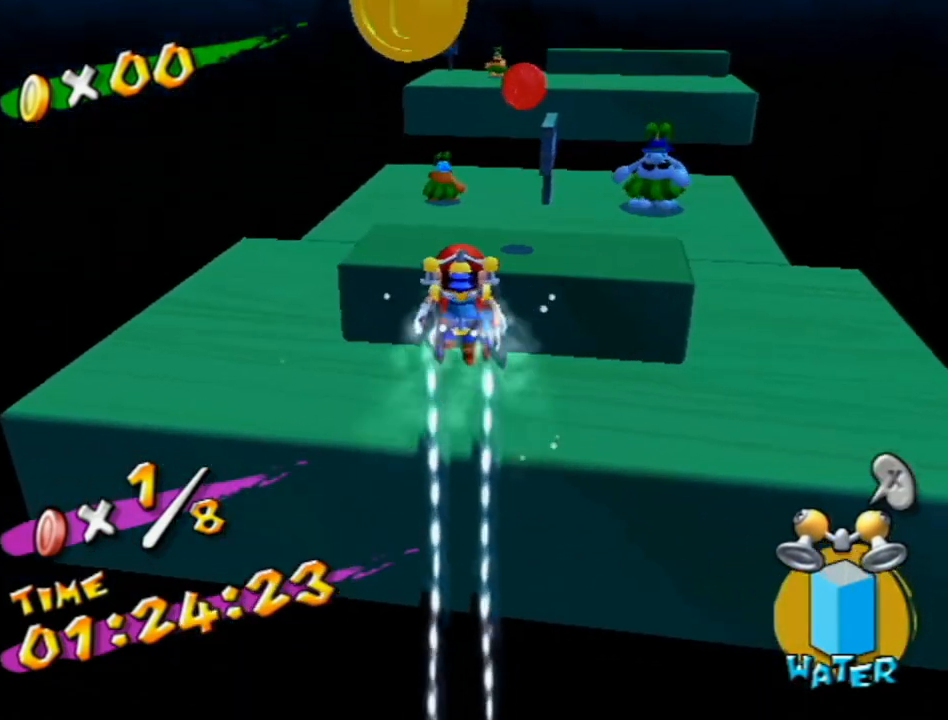
{"buttons": ["R1"], "left_stick": "up", "right_stick": "center", "events": [[50, "R1", "up"], [50, "left_stick", "up-right"], [117, "X", "down"], [233, "X", "up"], [333, "R1", "down"], [417, "left_stick", "up"]]}
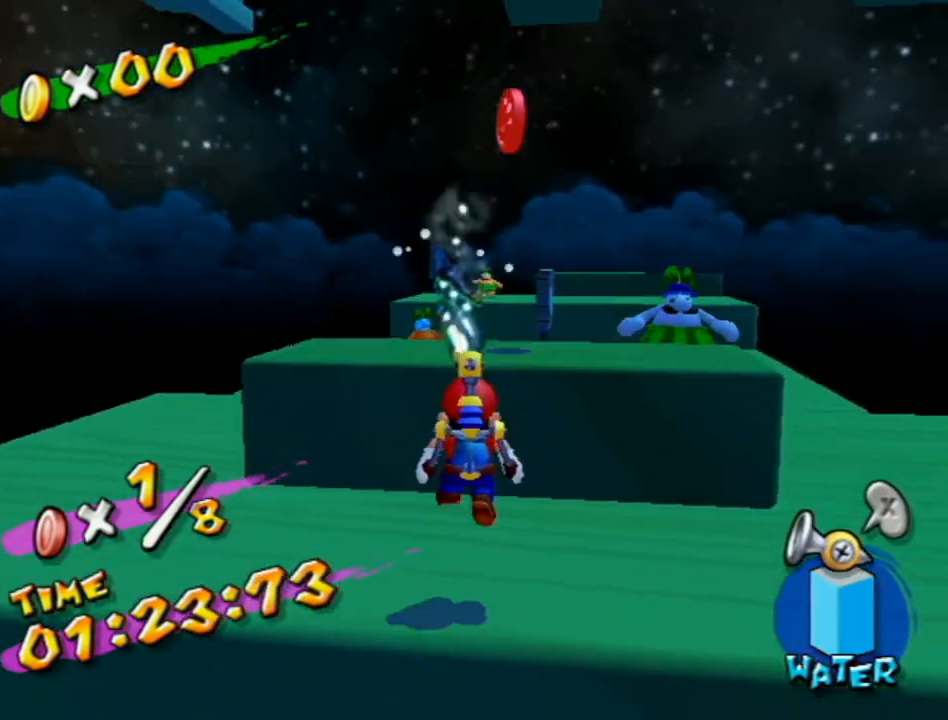
{"buttons": ["X", "R1"], "left_stick": "up", "right_stick": "center", "events": [[117, "A", "down"], [367, "A", "up"], [483, "X", "down"]]}
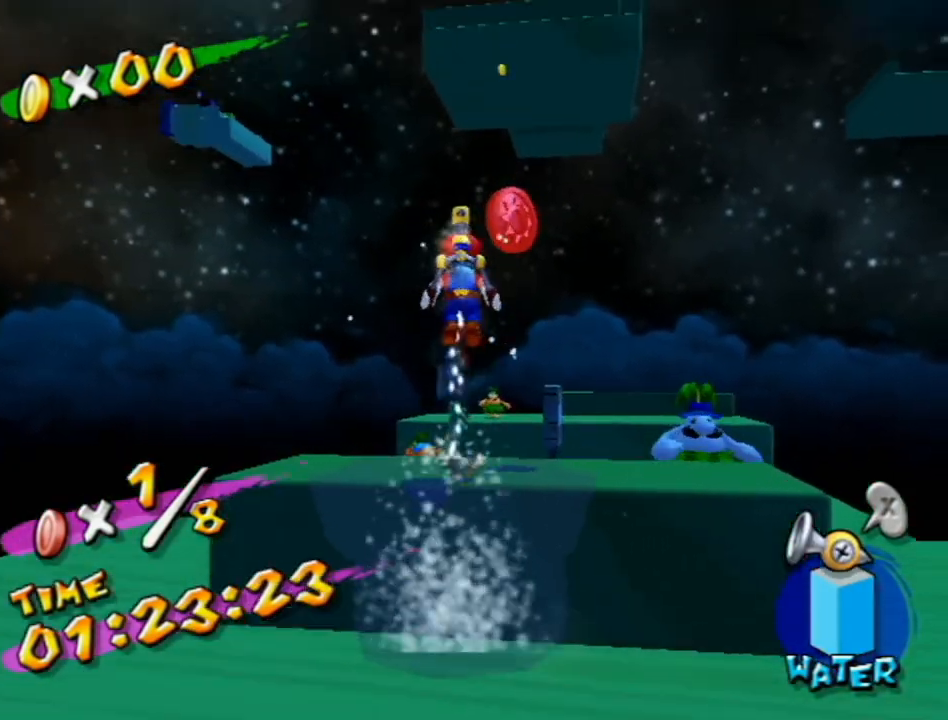
{"buttons": [], "left_stick": "up", "right_stick": "center", "events": [[83, "X", "up"], [150, "R1", "up"], [200, "B", "down"], [300, "B", "up"]]}
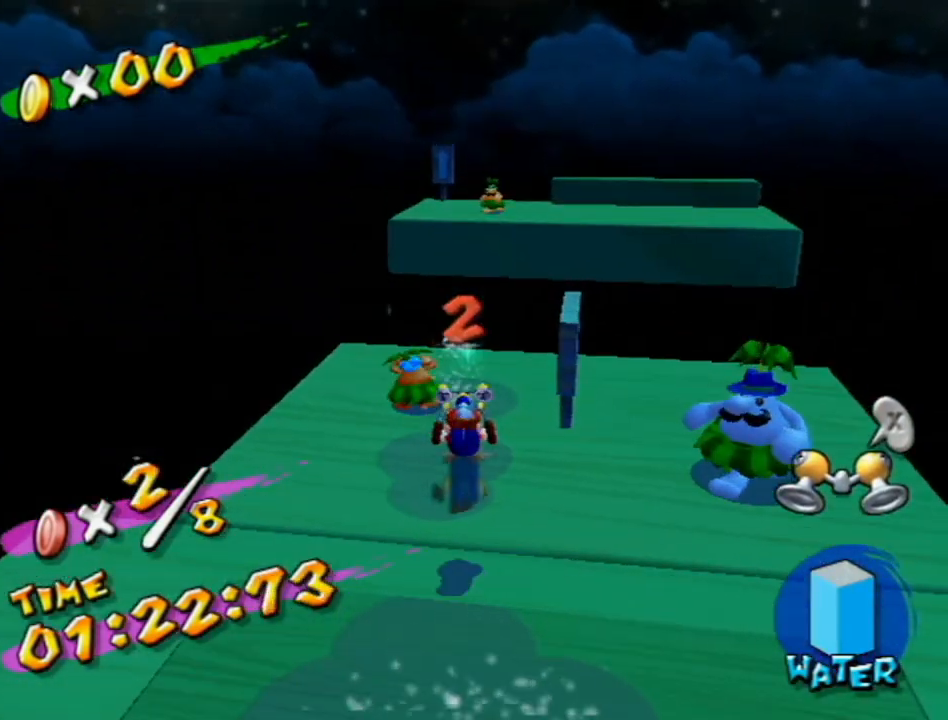
{"buttons": [], "left_stick": "up", "right_stick": "center", "events": [[150, "left_stick", "up-right"], [267, "left_stick", "up"], [267, "right_stick", "left"], [333, "right_stick", "center"]]}
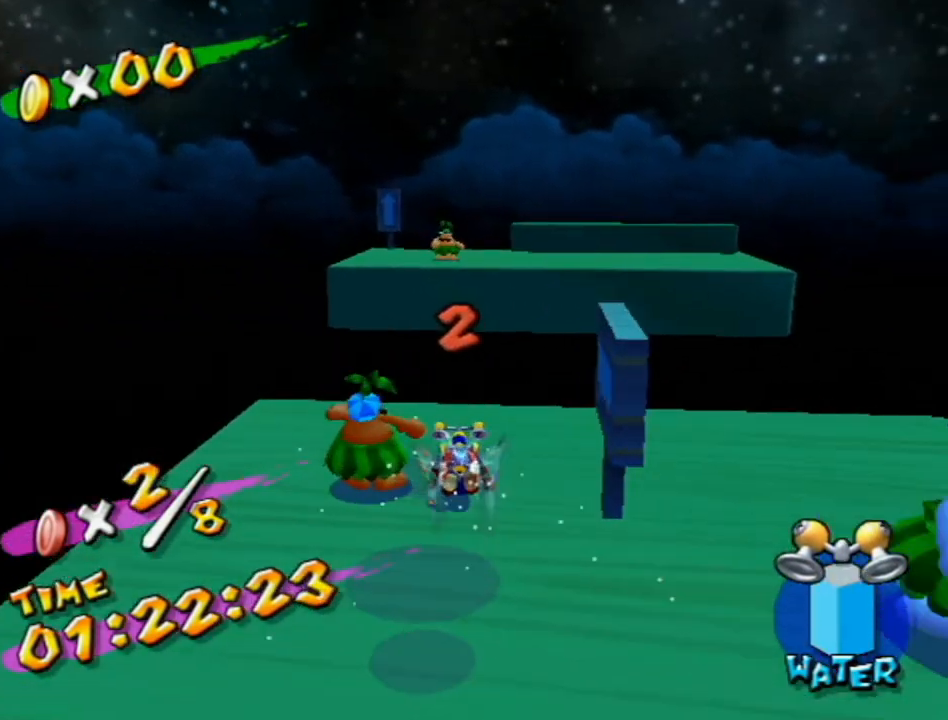
{"buttons": ["R1"], "left_stick": "up", "right_stick": "center", "events": [[450, "R1", "down"]]}
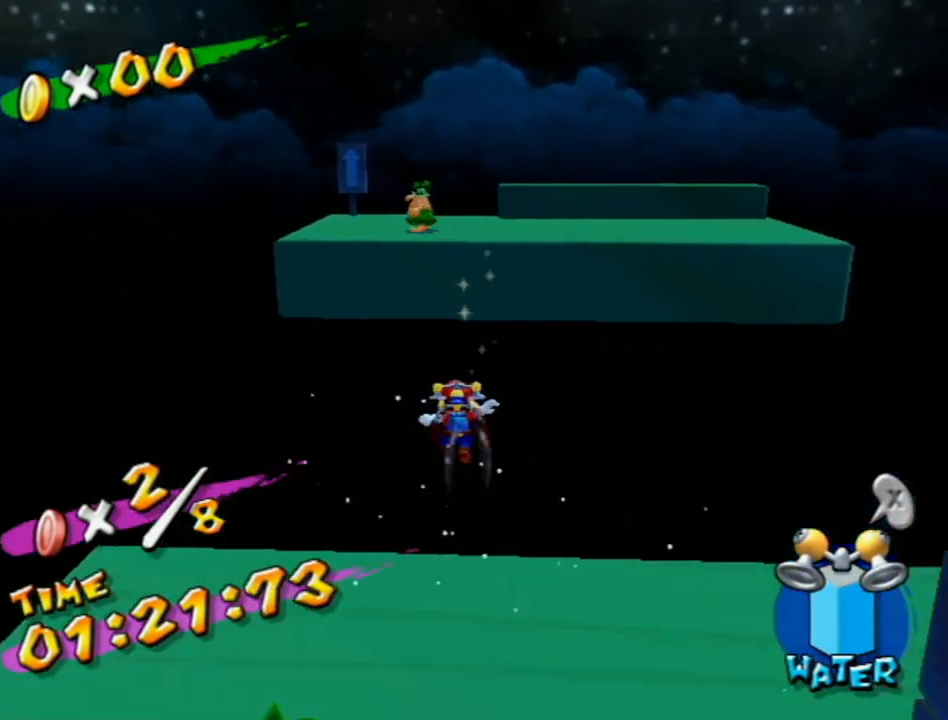
{"buttons": ["R1"], "left_stick": "up", "right_stick": "center", "events": [[400, "right_stick", "up"], [483, "right_stick", "center"]]}
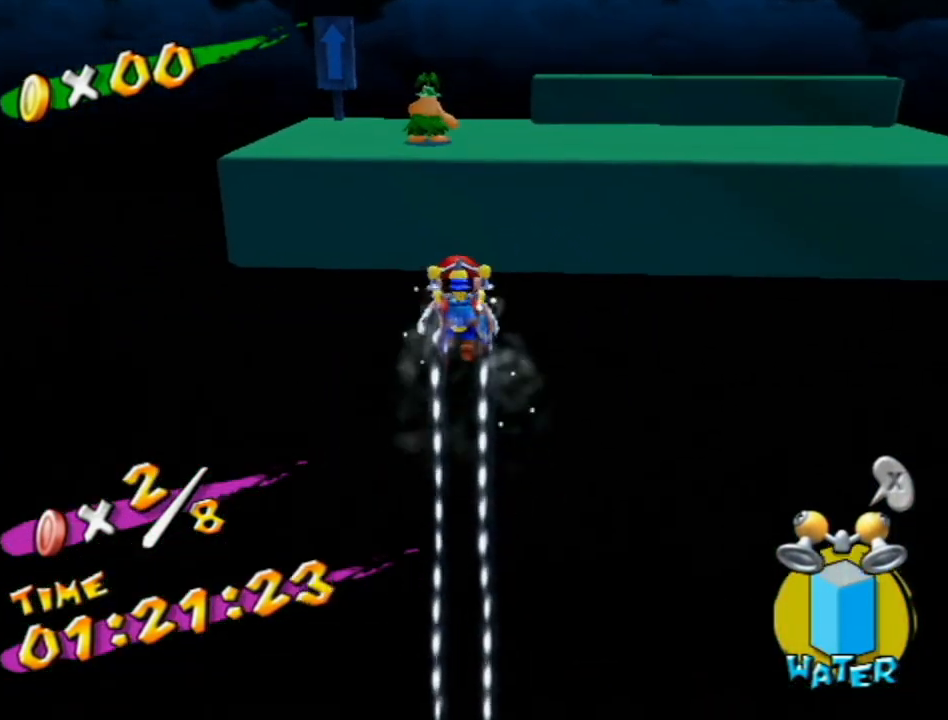
{"buttons": ["R1"], "left_stick": "up", "right_stick": "center", "events": []}
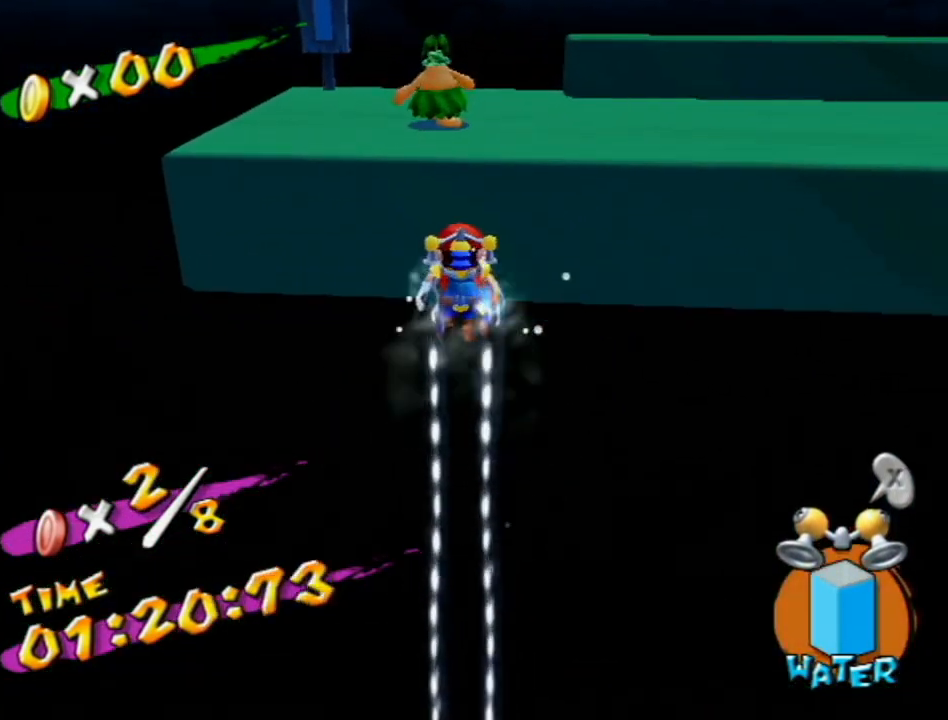
{"buttons": ["R1"], "left_stick": "up", "right_stick": "center", "events": []}
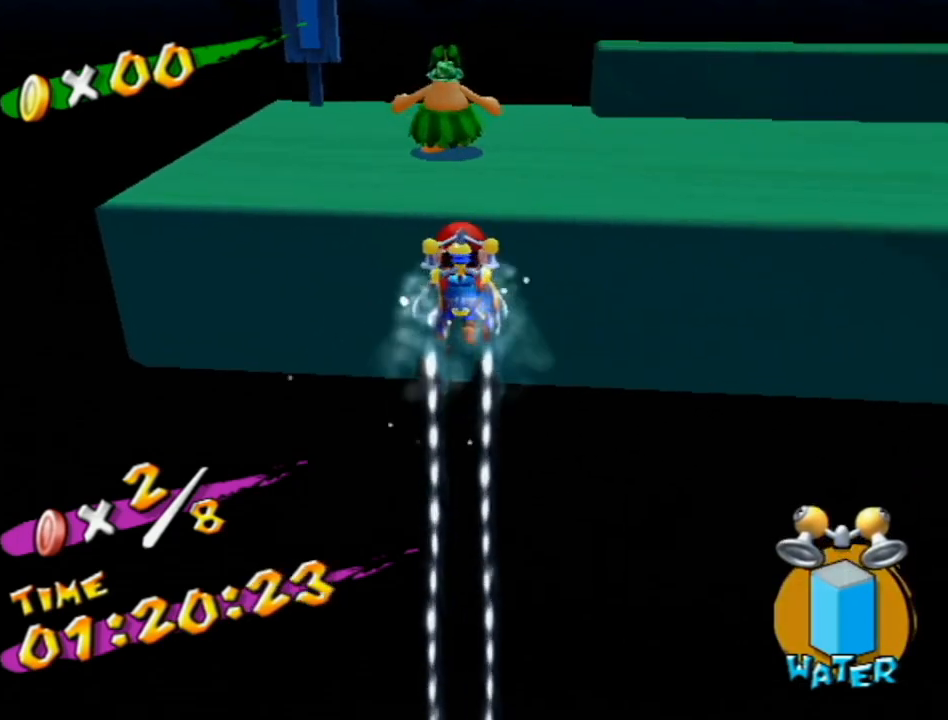
{"buttons": ["R1"], "left_stick": "up", "right_stick": "center", "events": []}
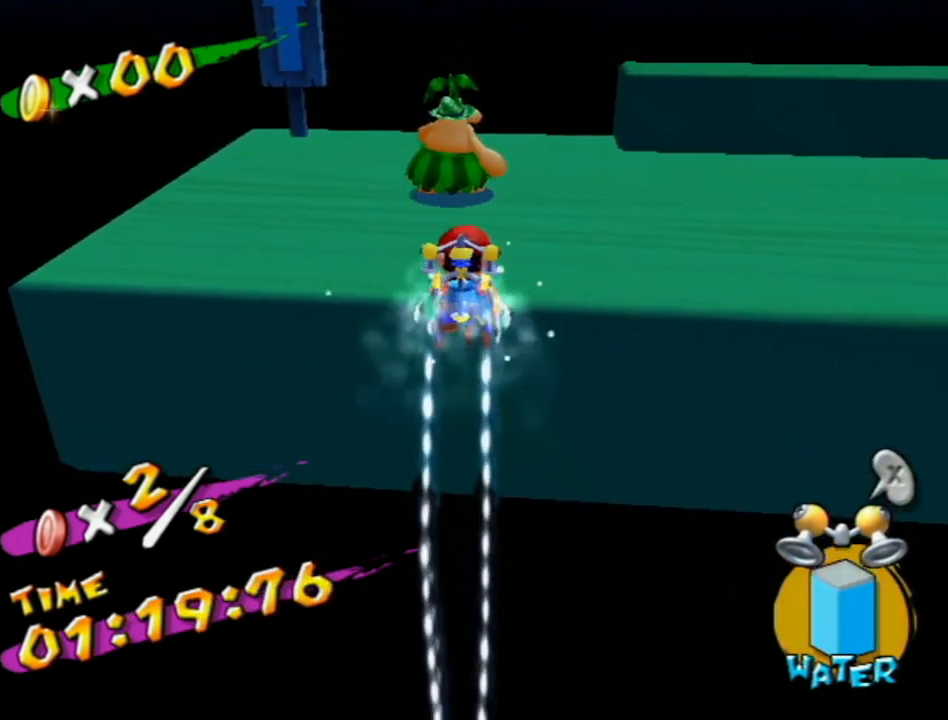
{"buttons": ["R1"], "left_stick": "up", "right_stick": "center", "events": [[300, "X", "down"], [433, "X", "up"]]}
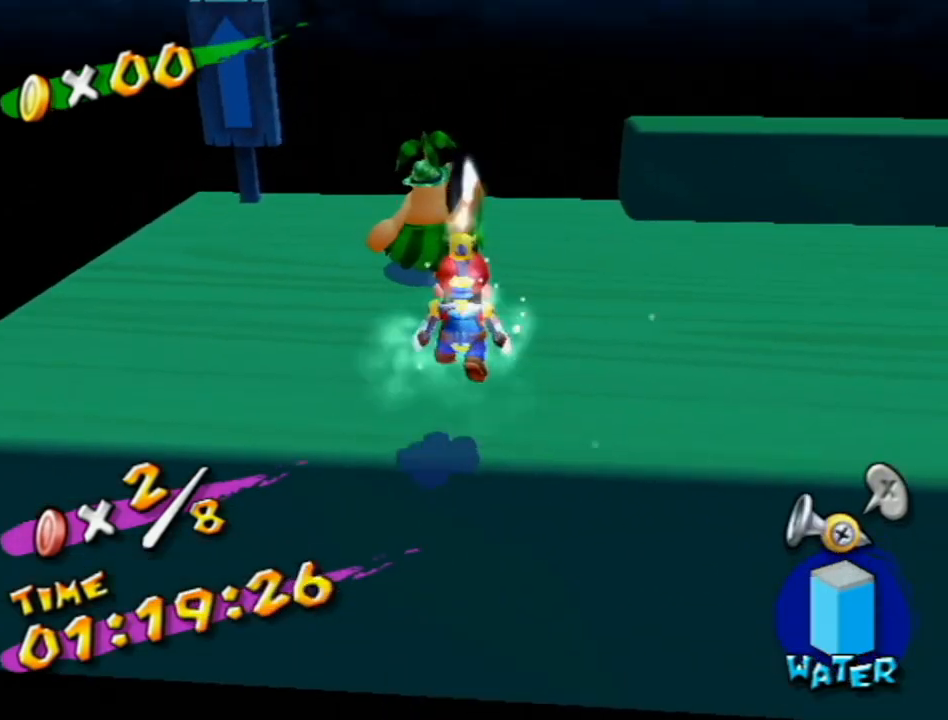
{"buttons": [], "left_stick": "up-right", "right_stick": "right", "events": [[83, "right_stick", "right"], [117, "R1", "up"], [167, "left_stick", "up-right"]]}
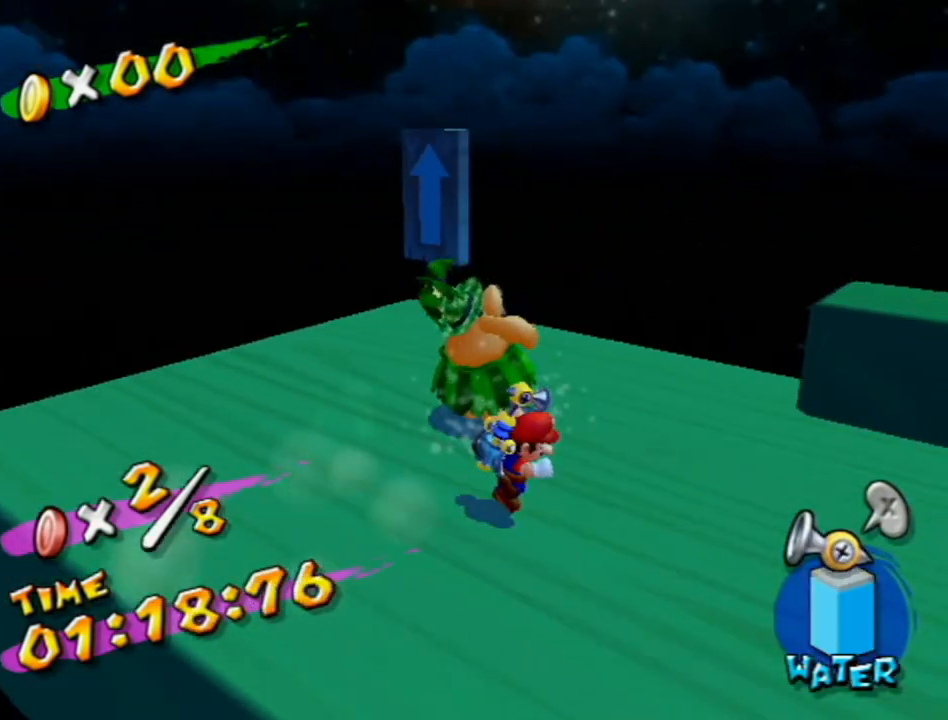
{"buttons": [], "left_stick": "center", "right_stick": "center", "events": [[83, "right_stick", "center"], [300, "left_stick", "center"]]}
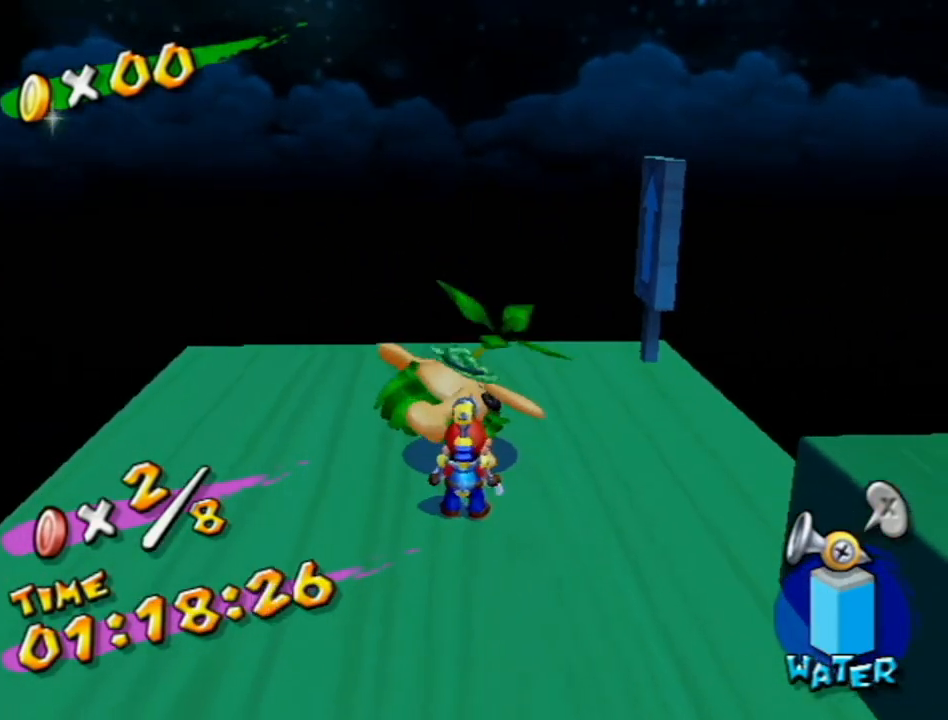
{"buttons": [], "left_stick": "center", "right_stick": "center", "events": [[50, "left_stick", "right"], [200, "left_stick", "up"], [267, "left_stick", "center"]]}